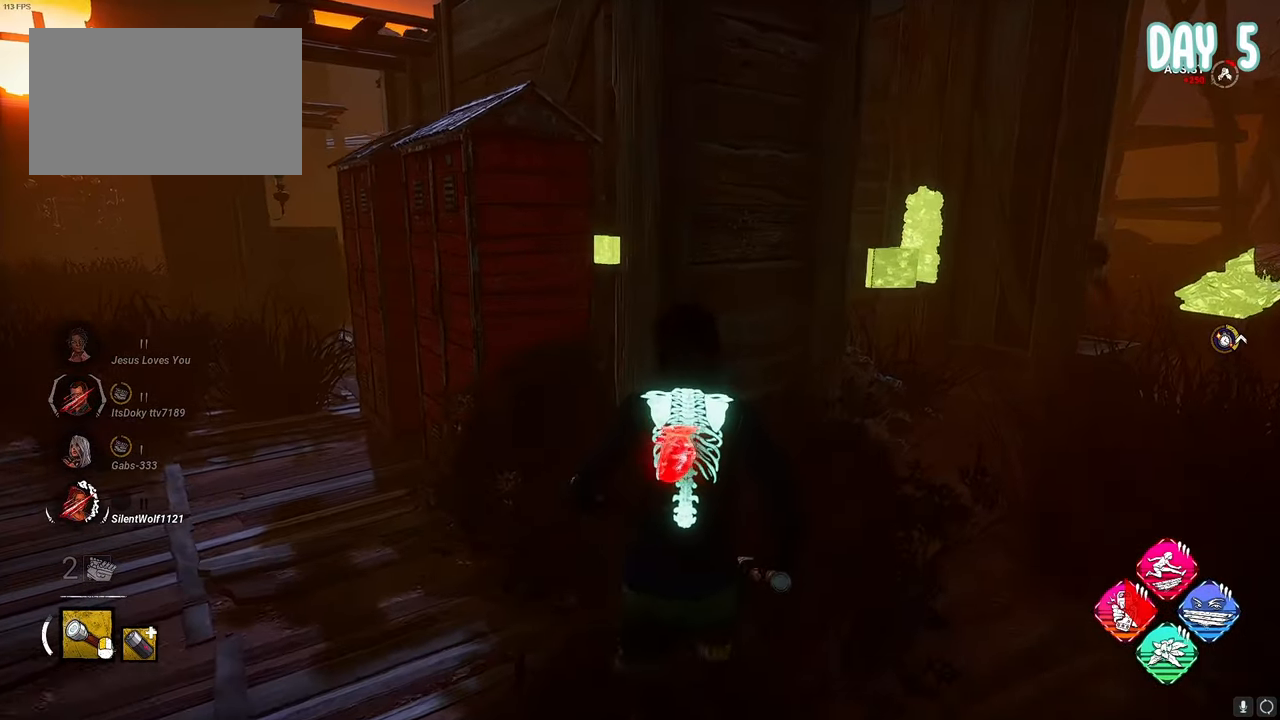
Gameplay with keyboard and mouse; each line is a JSON object with the keys and mouse buttons held at the frame after it. "events" lists presses ("down") and releases ("up") of "1", "2", "3", "4", "5", "a", "alt", "c", "caps_lock", "ctrl", "d", "e", "f", "g", "q", "r", "s", "shift", "space", "t", "tab", "v", "w", "x", "z", "mouse_left", "mouse_wheel" and "mouse_right" between this image and that frame as [ms after this image, input, new state], when the widget could be followed in between. "mouse_left", "mouse_wheel", "mouse_right" = the "left", "wheel", "right" buttons of the "mouse" list. No other keys are recorded. "wheel" means that the mouse wheel is clicked or scrolled. Not read: mouse_move.
{"keys": ["s"], "mouse": [], "events": [[200, "d", "down"], [283, "d", "up"]]}
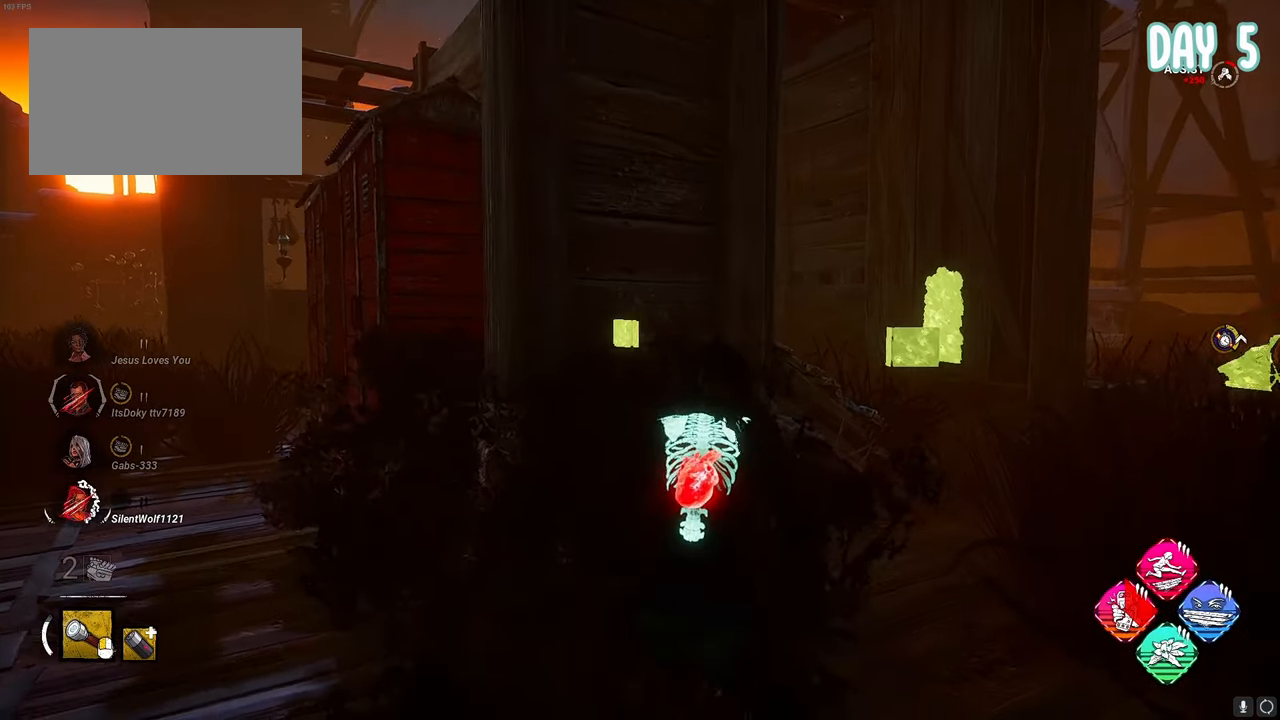
{"keys": [], "mouse": [], "events": [[67, "s", "up"]]}
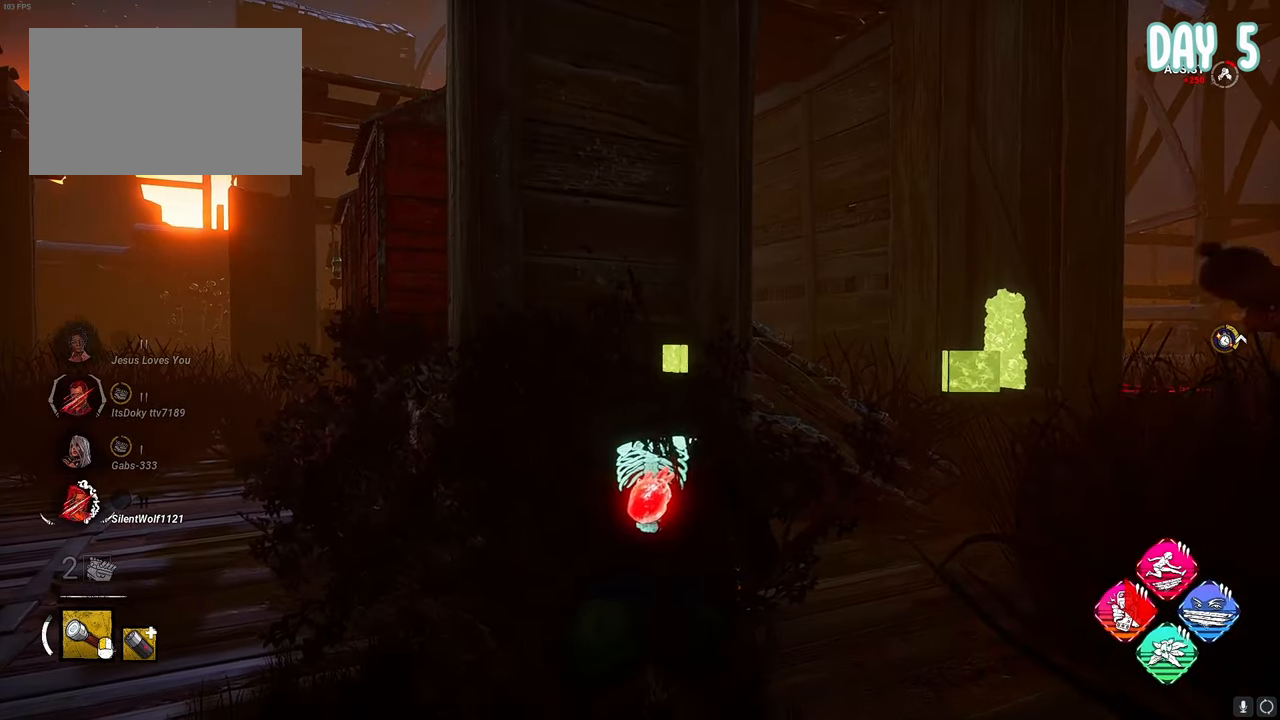
{"keys": [], "mouse": [], "events": [[33, "w", "down"], [83, "w", "up"]]}
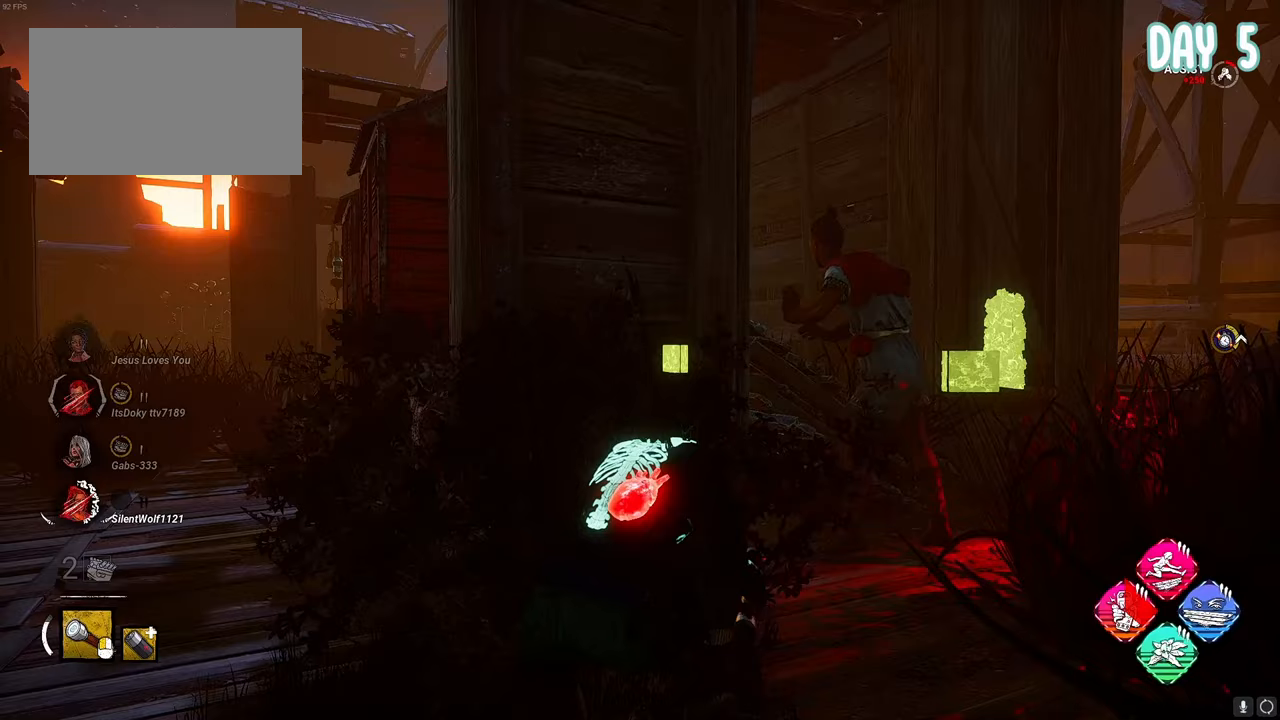
{"keys": [], "mouse": [], "events": []}
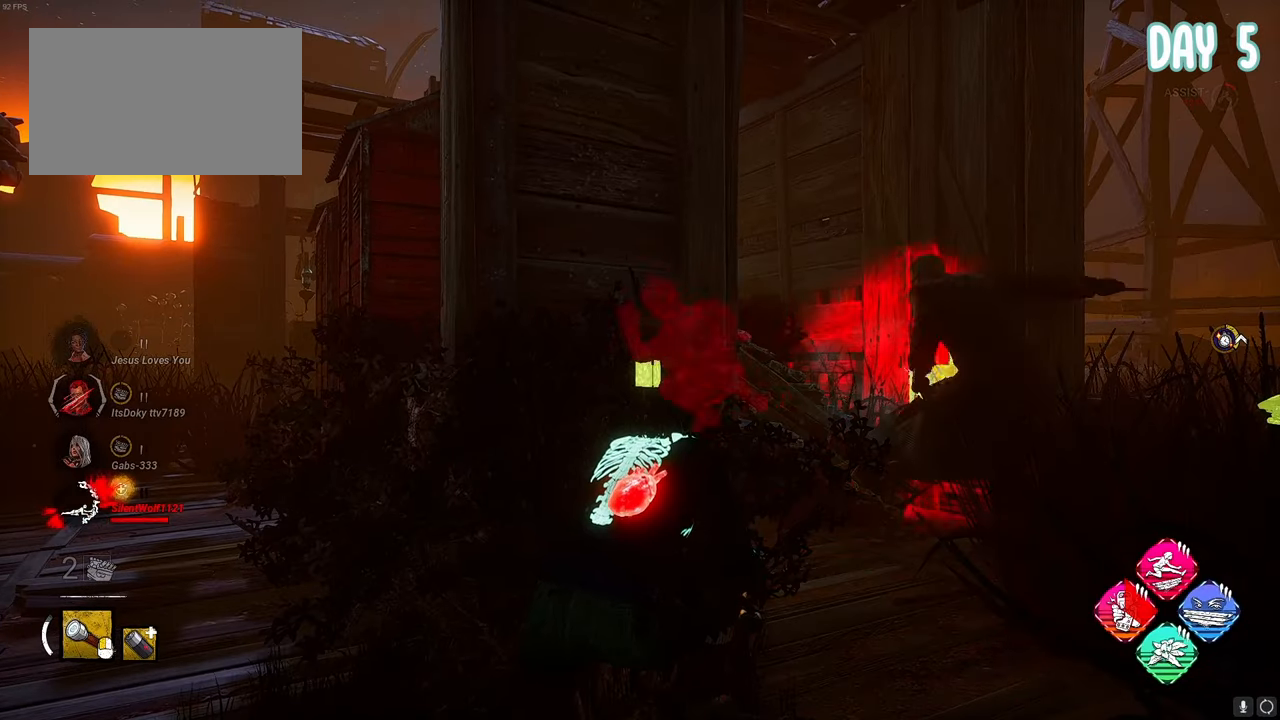
{"keys": [], "mouse": [], "events": []}
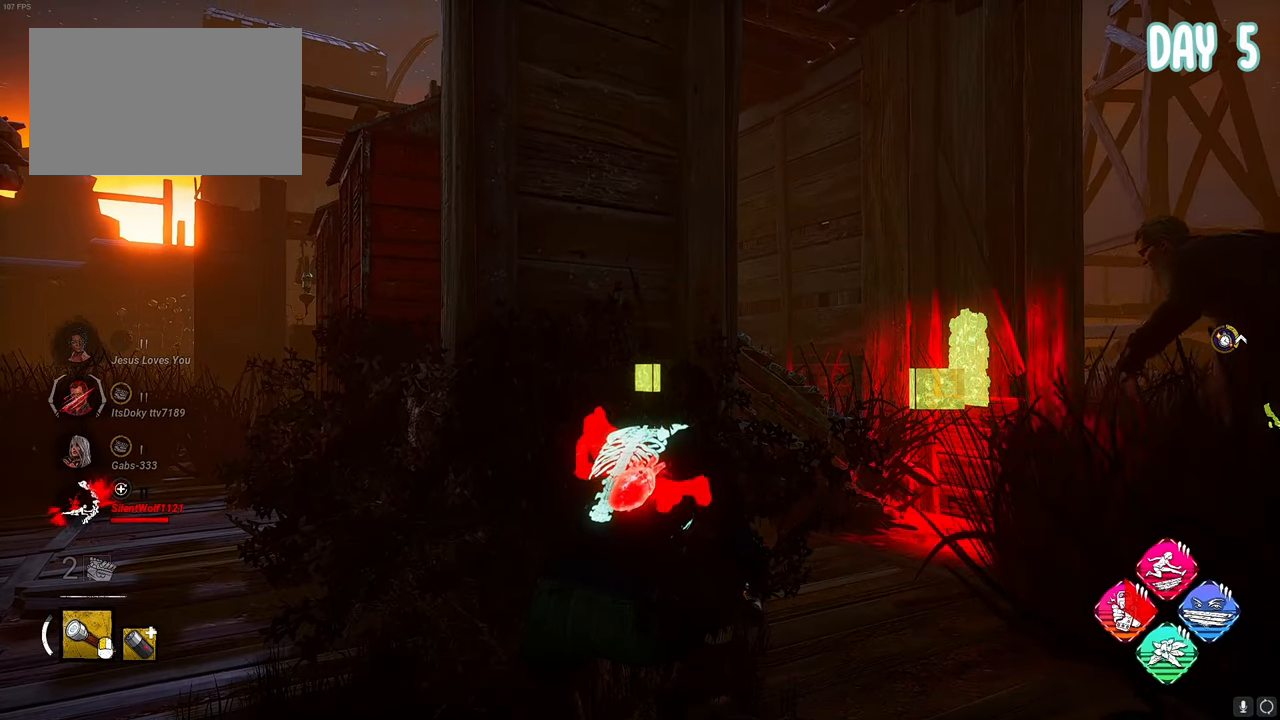
{"keys": [], "mouse": [], "events": []}
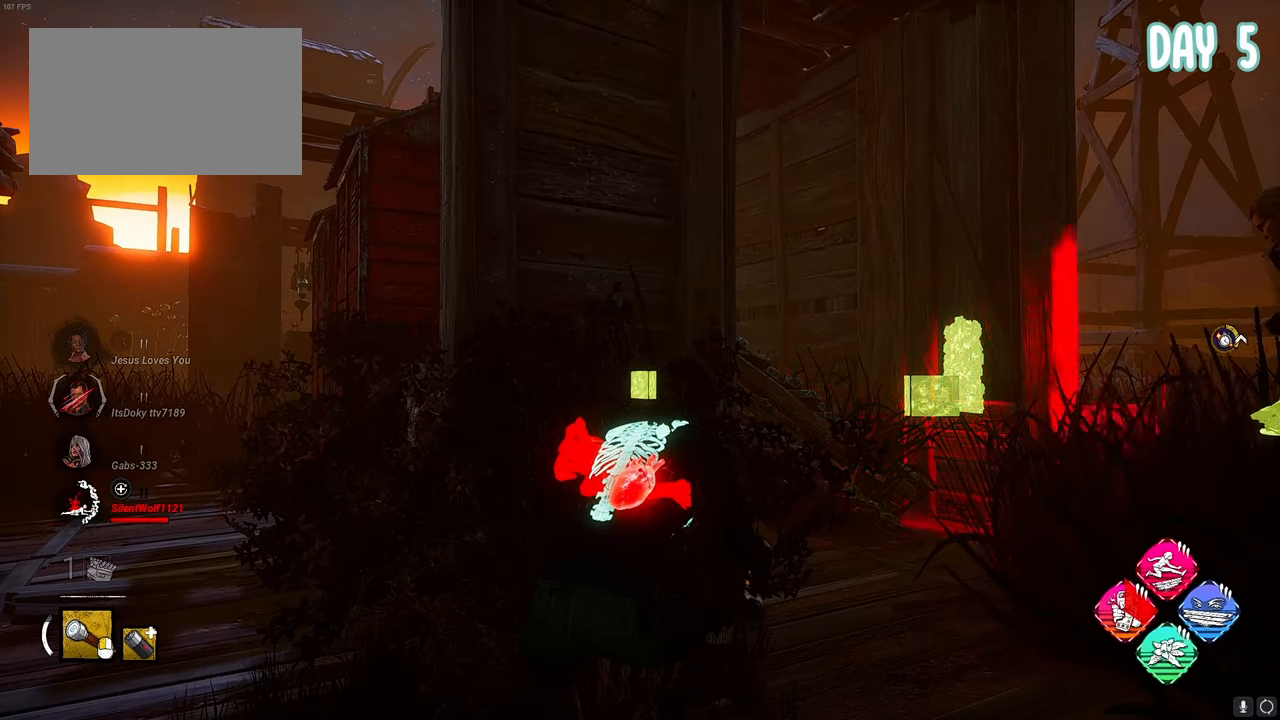
{"keys": [], "mouse": [], "events": []}
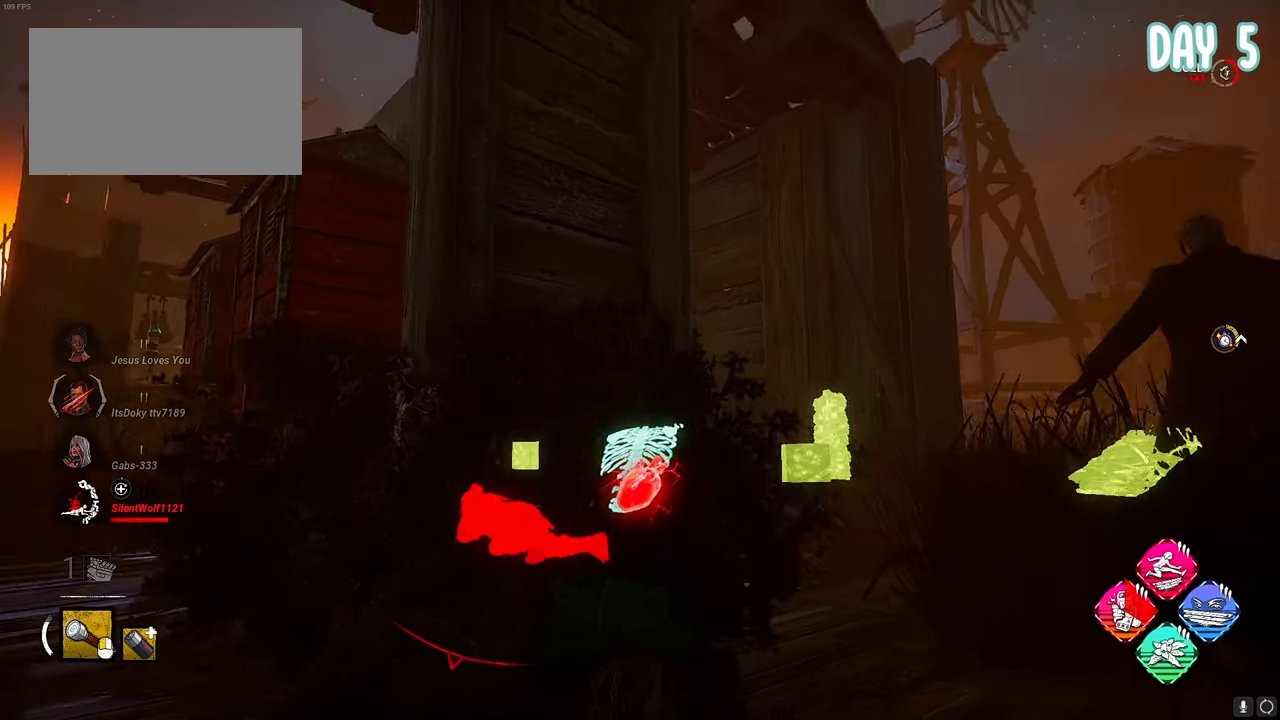
{"keys": [], "mouse": [], "events": []}
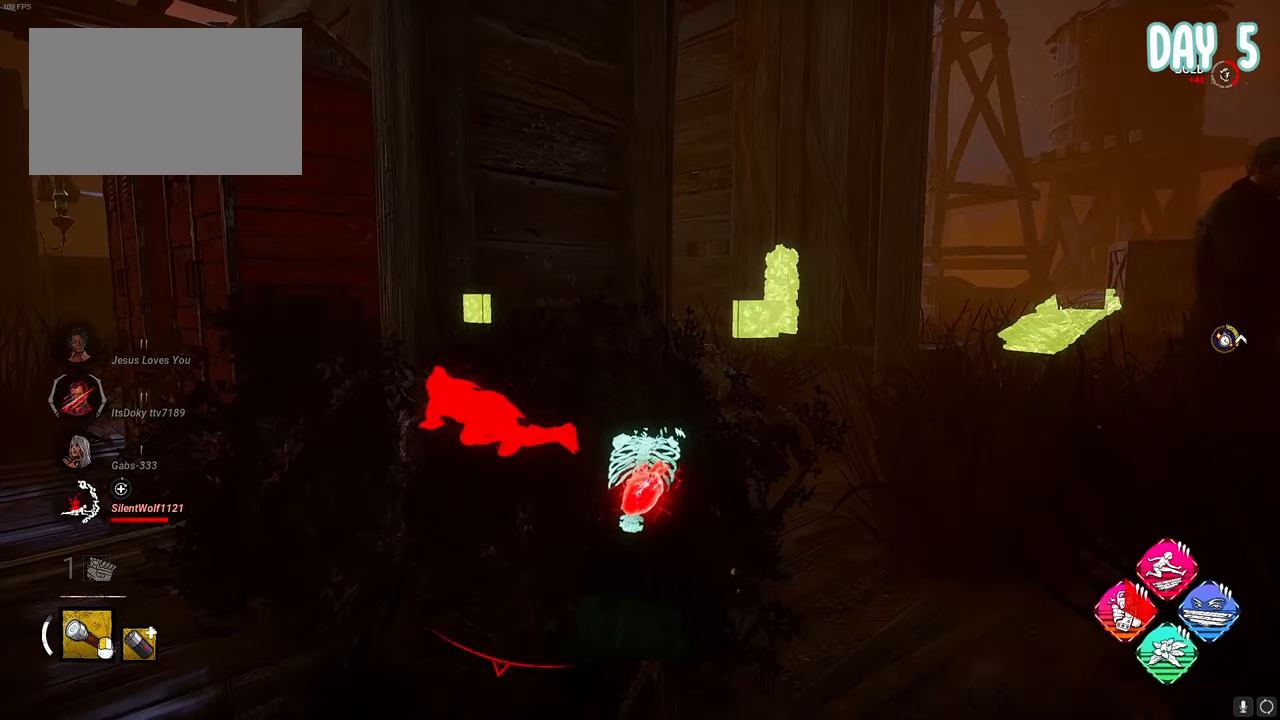
{"keys": [], "mouse": [], "events": []}
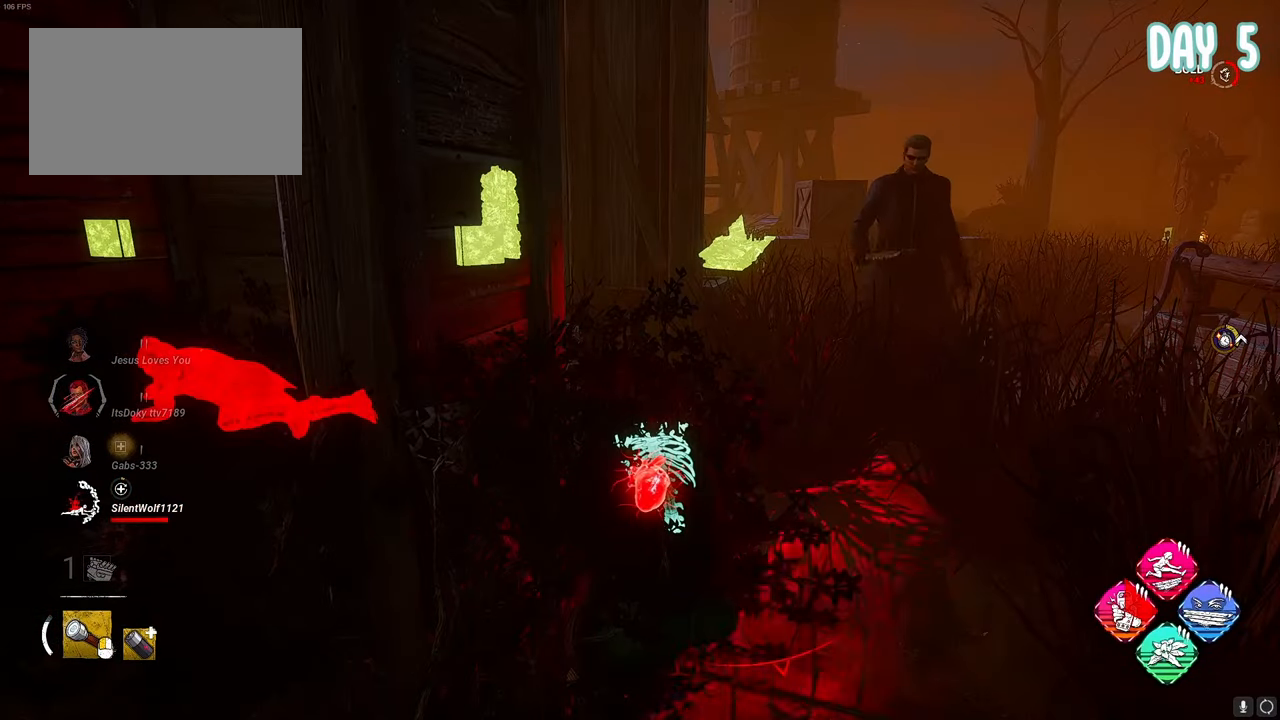
{"keys": [], "mouse": [], "events": []}
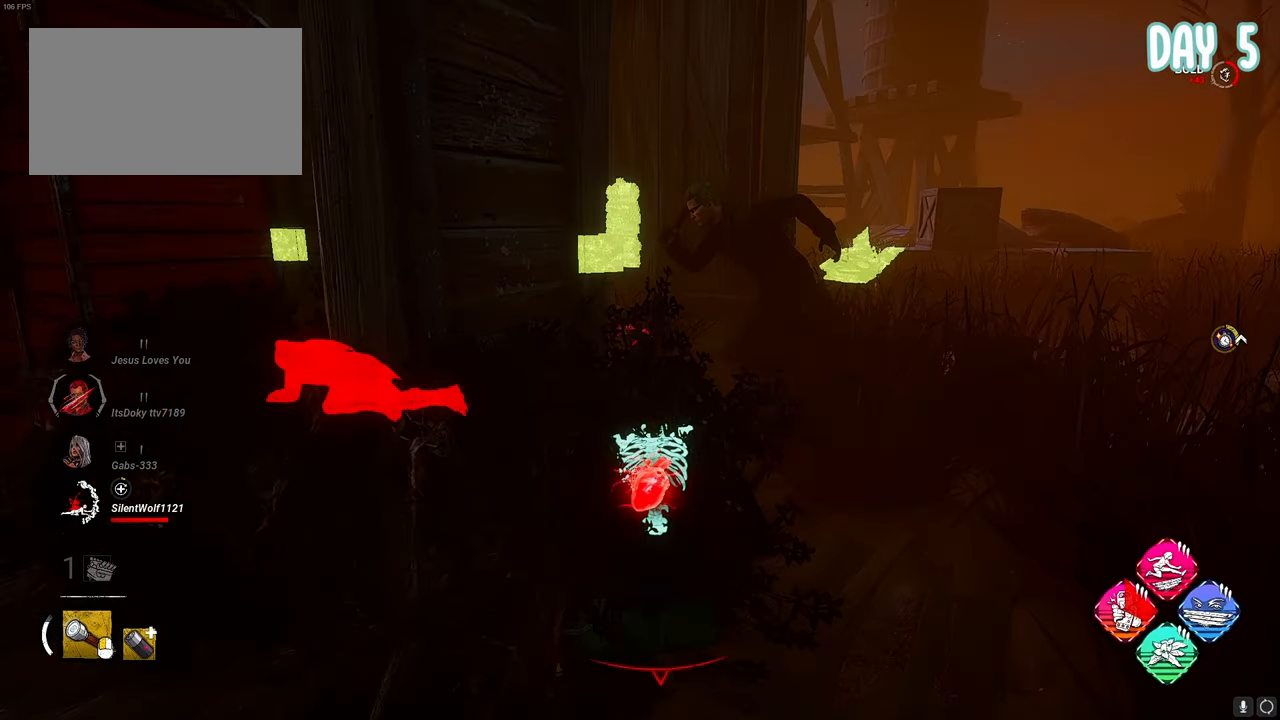
{"keys": [], "mouse": [], "events": []}
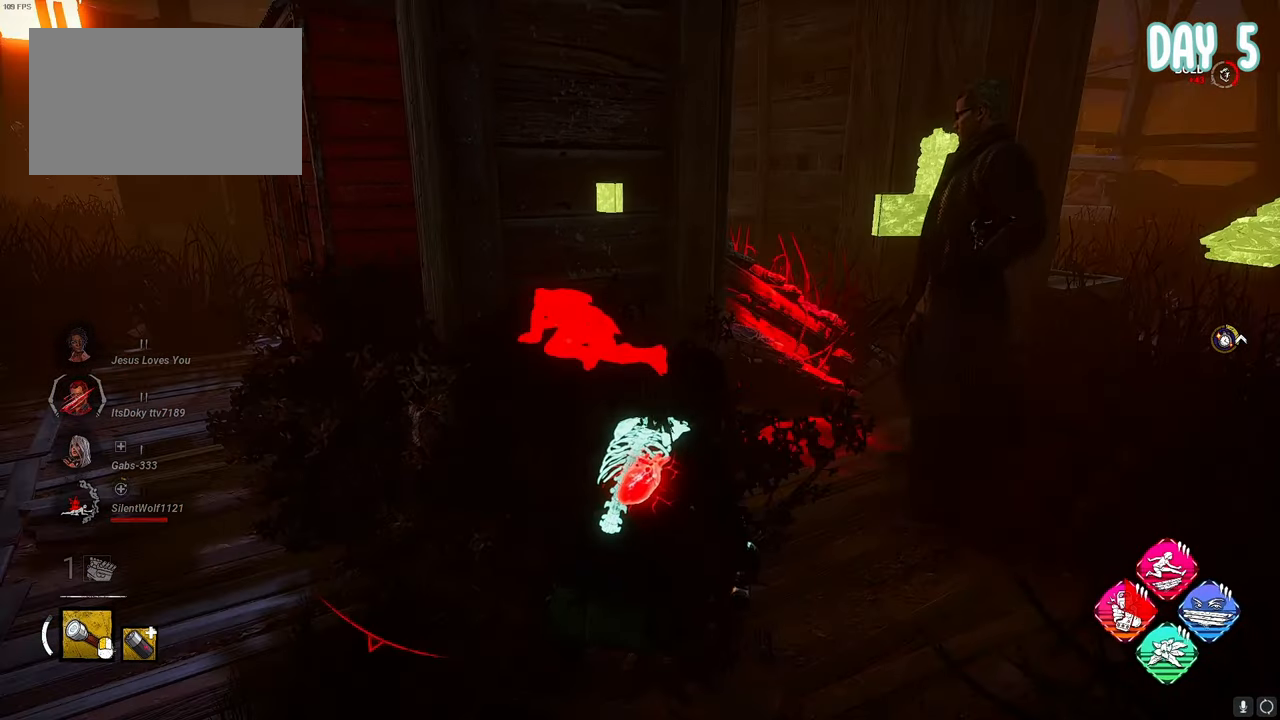
{"keys": [], "mouse": [], "events": []}
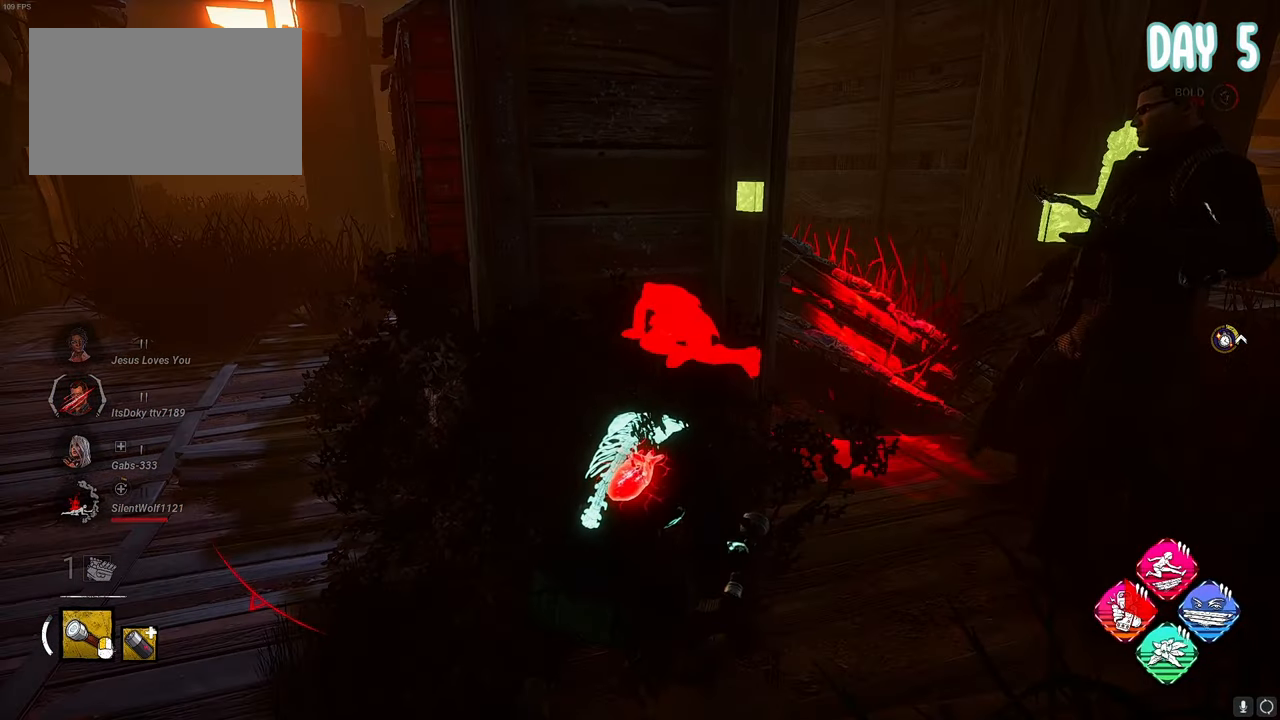
{"keys": ["d", "s"], "mouse": [], "events": [[50, "d", "down"], [283, "s", "down"]]}
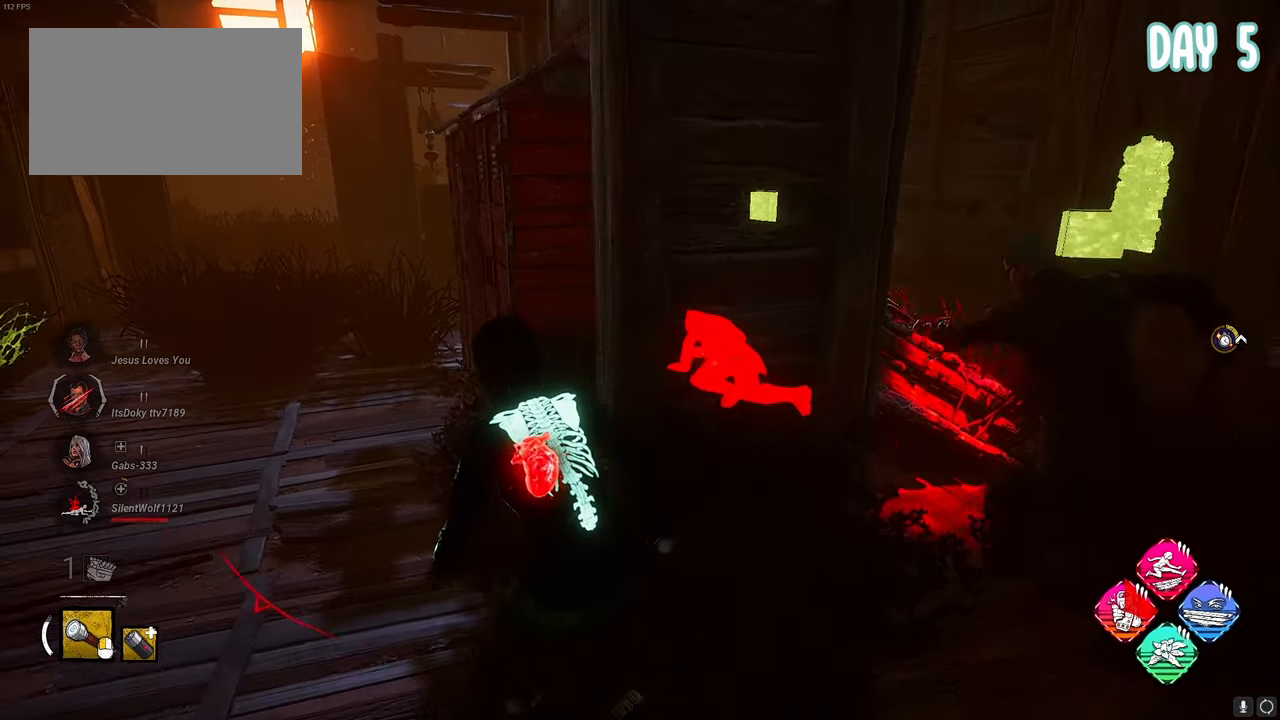
{"keys": ["d", "s"], "mouse": [], "events": [[400, "d", "up"], [450, "d", "down"]]}
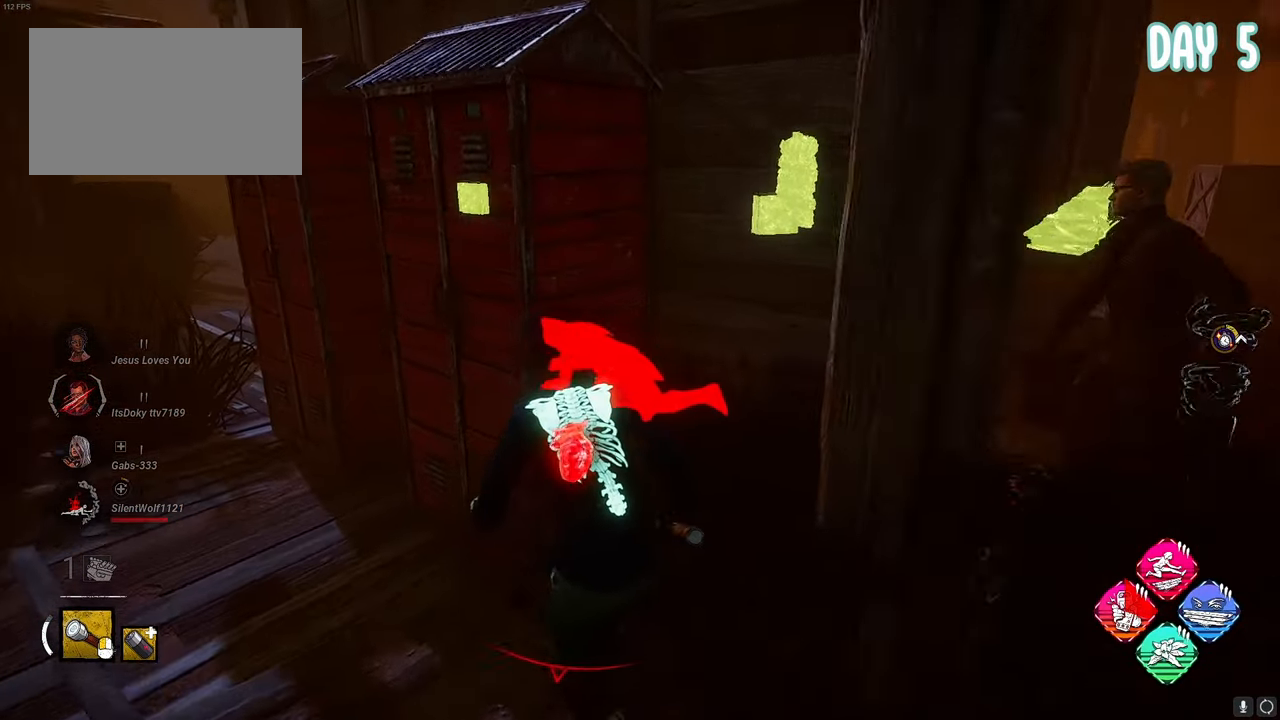
{"keys": ["d"], "mouse": [], "events": [[317, "s", "up"]]}
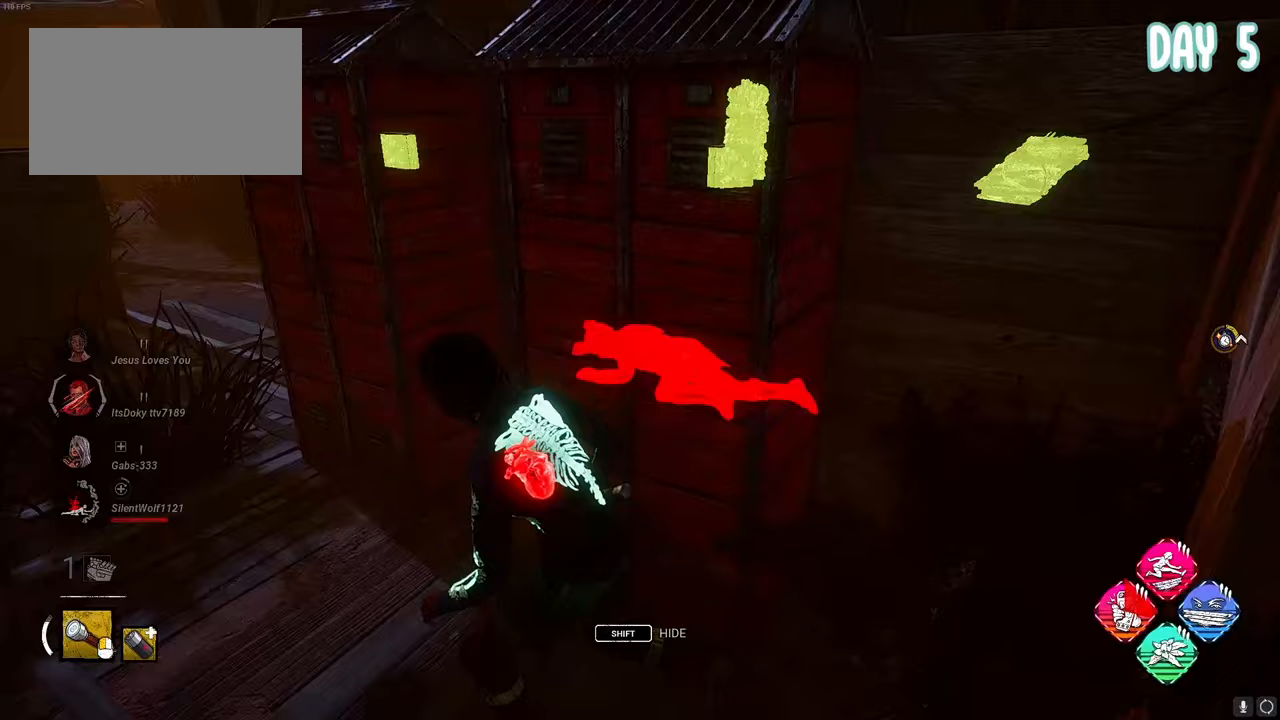
{"keys": ["d"], "mouse": [], "events": [[150, "s", "down"], [150, "space", "down"], [200, "space", "up"], [283, "s", "up"]]}
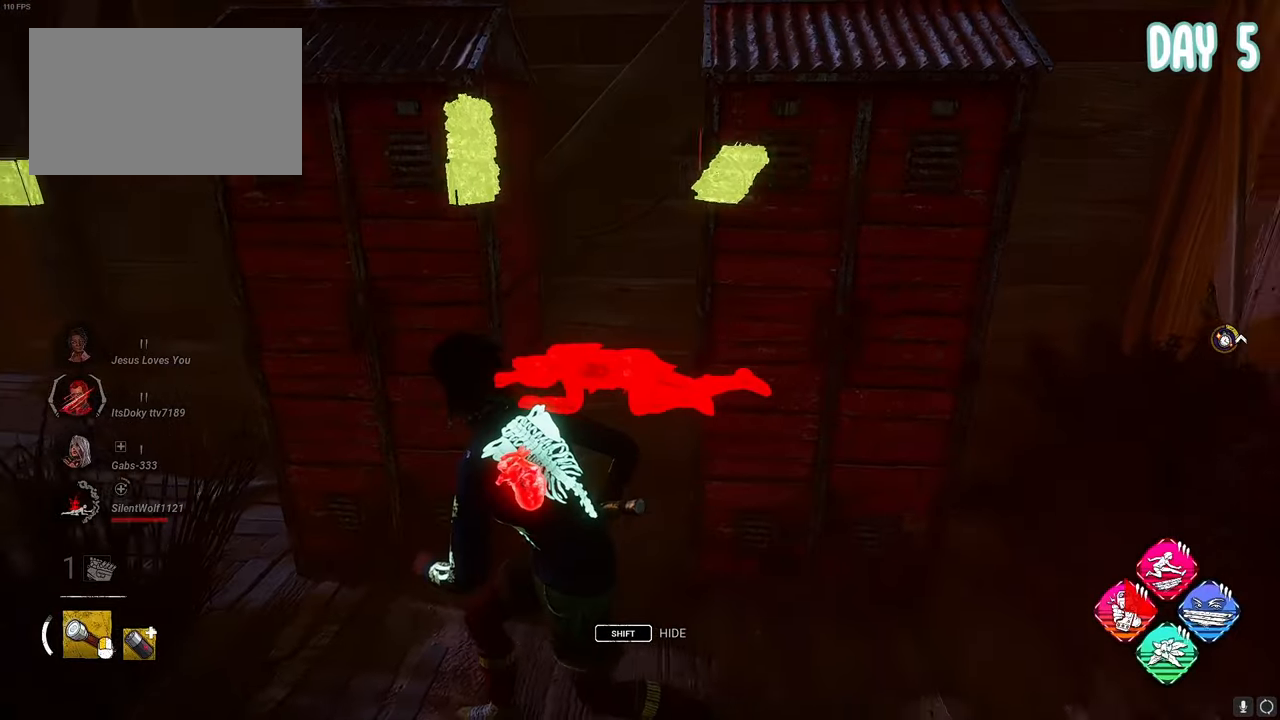
{"keys": ["d"], "mouse": [], "events": []}
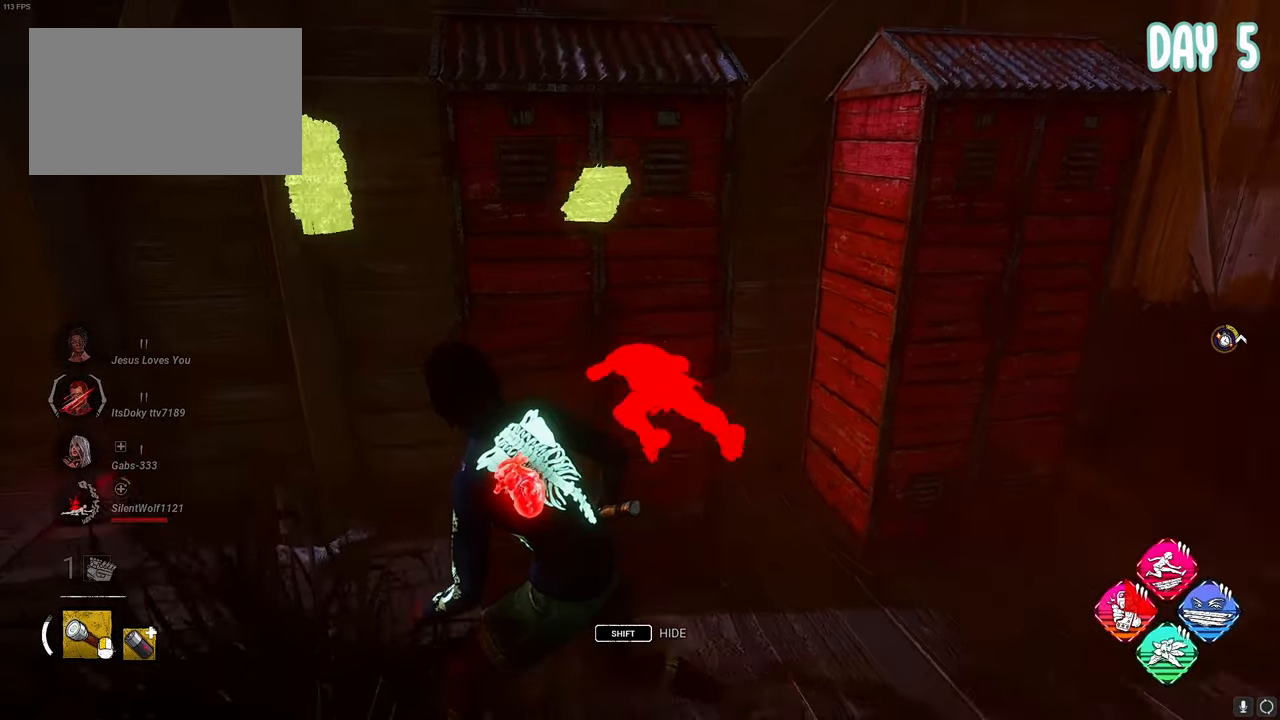
{"keys": ["d", "space"], "mouse": [], "events": [[183, "space", "down"]]}
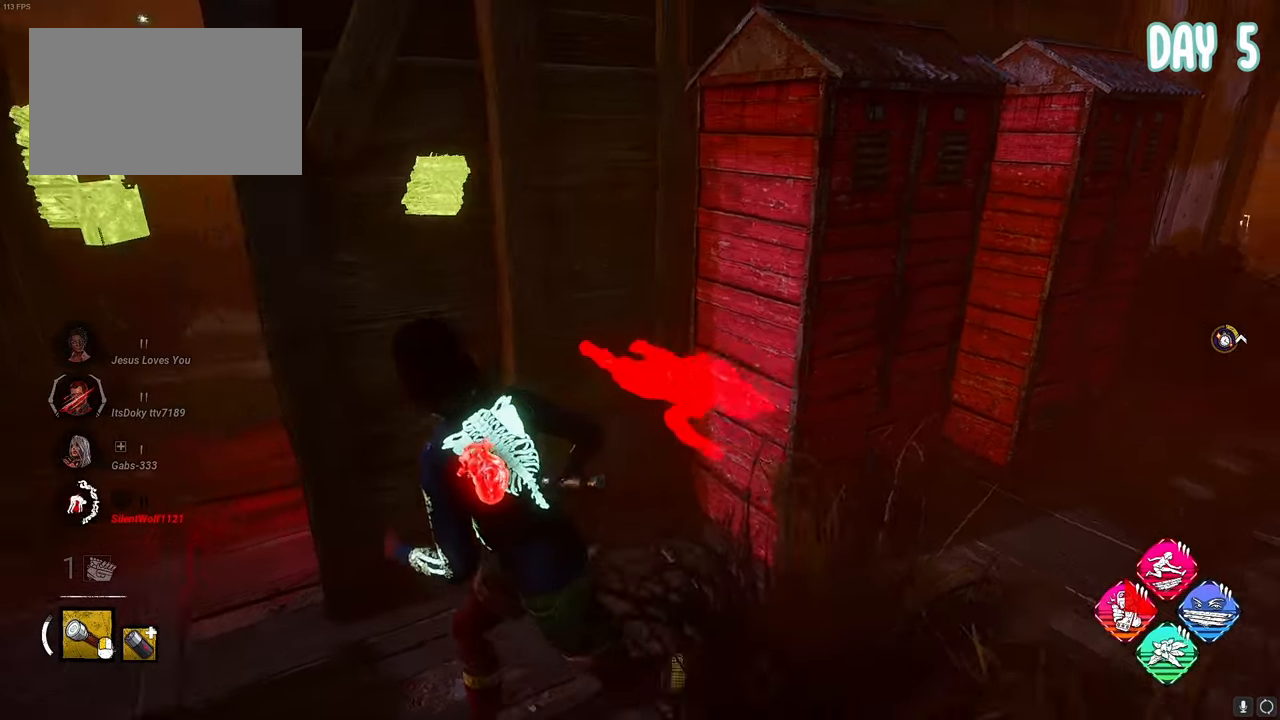
{"keys": ["d", "space"], "mouse": [], "events": []}
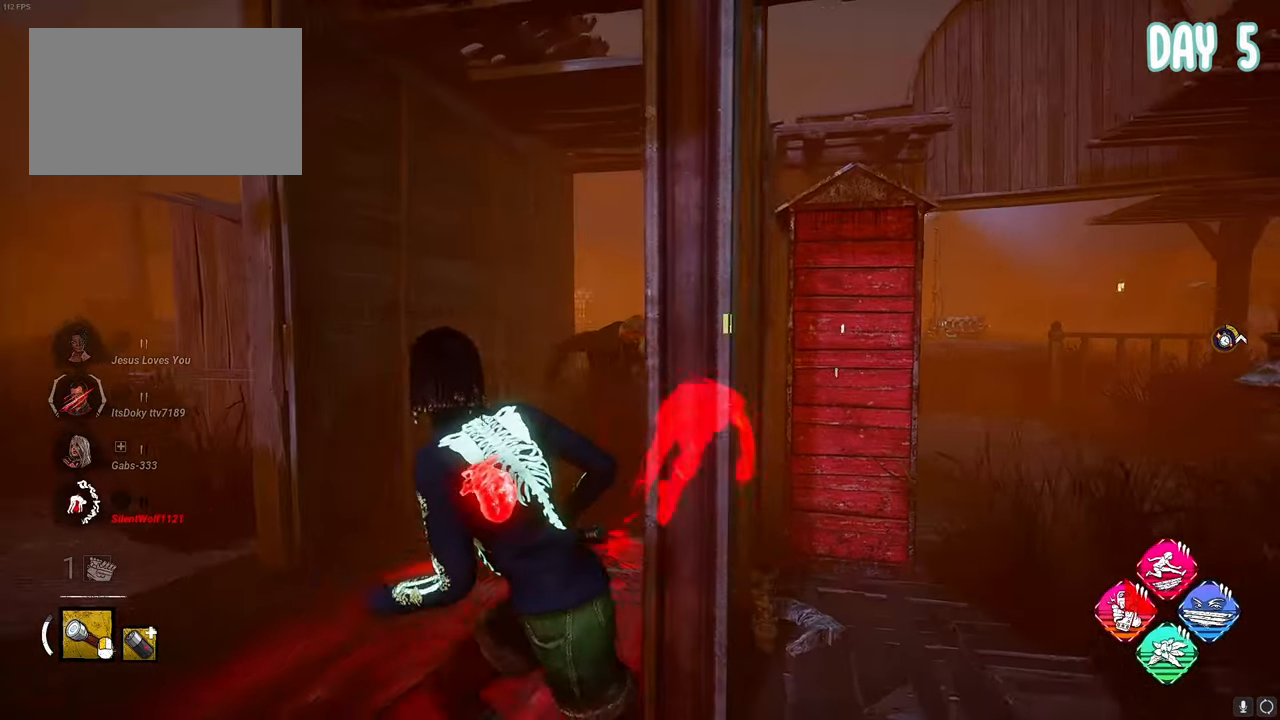
{"keys": [], "mouse": [], "events": [[67, "s", "down"], [67, "space", "up"], [200, "d", "up"], [250, "s", "up"]]}
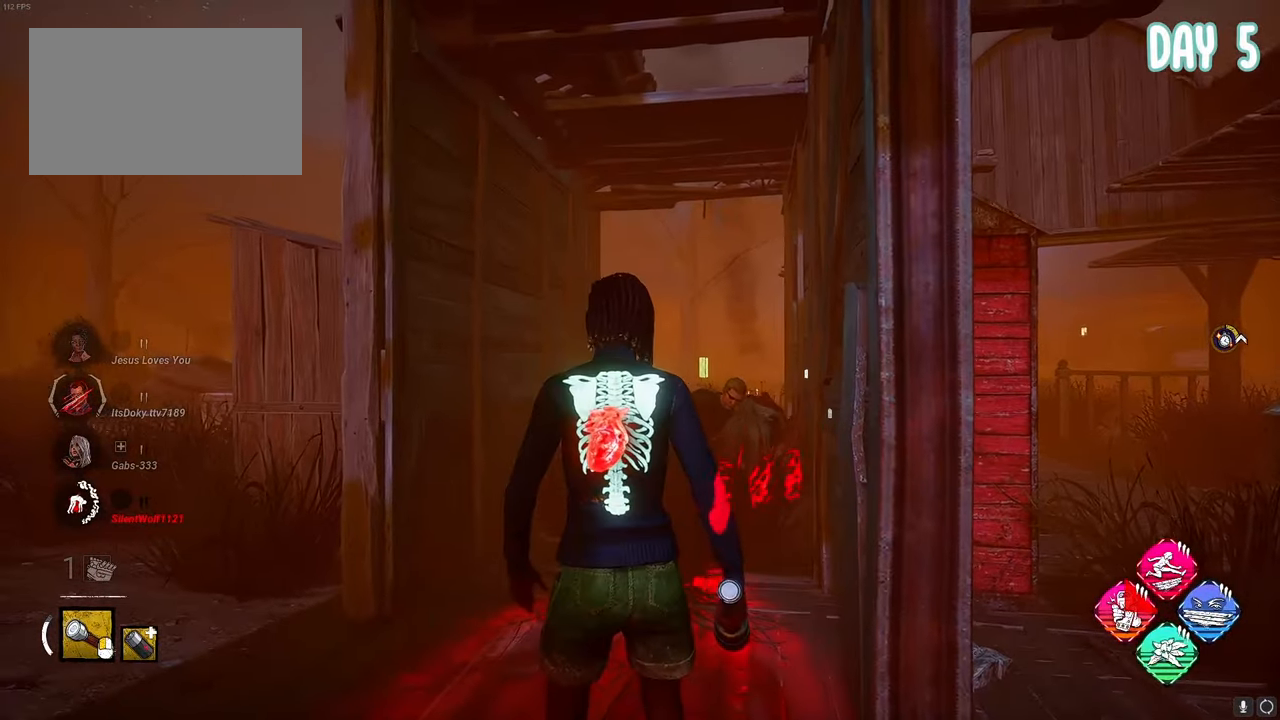
{"keys": [], "mouse": ["left"], "events": [[83, "mouse_left", "down"]]}
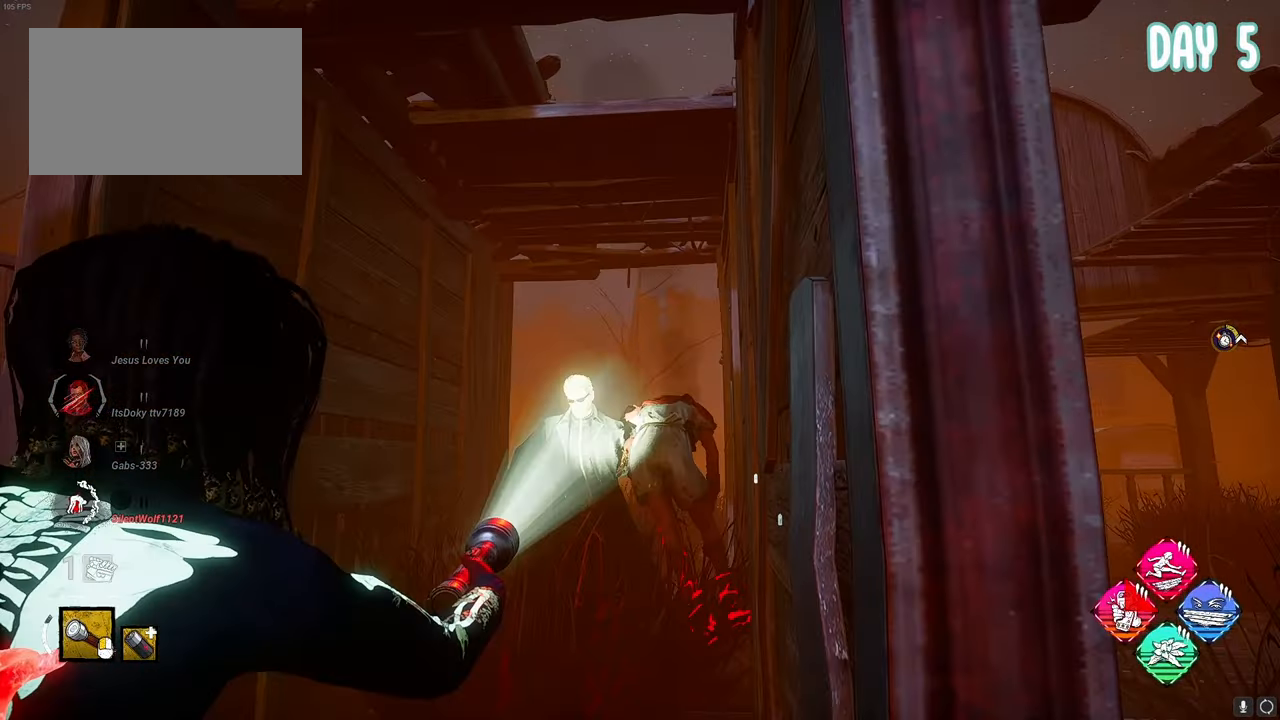
{"keys": [], "mouse": ["left"], "events": []}